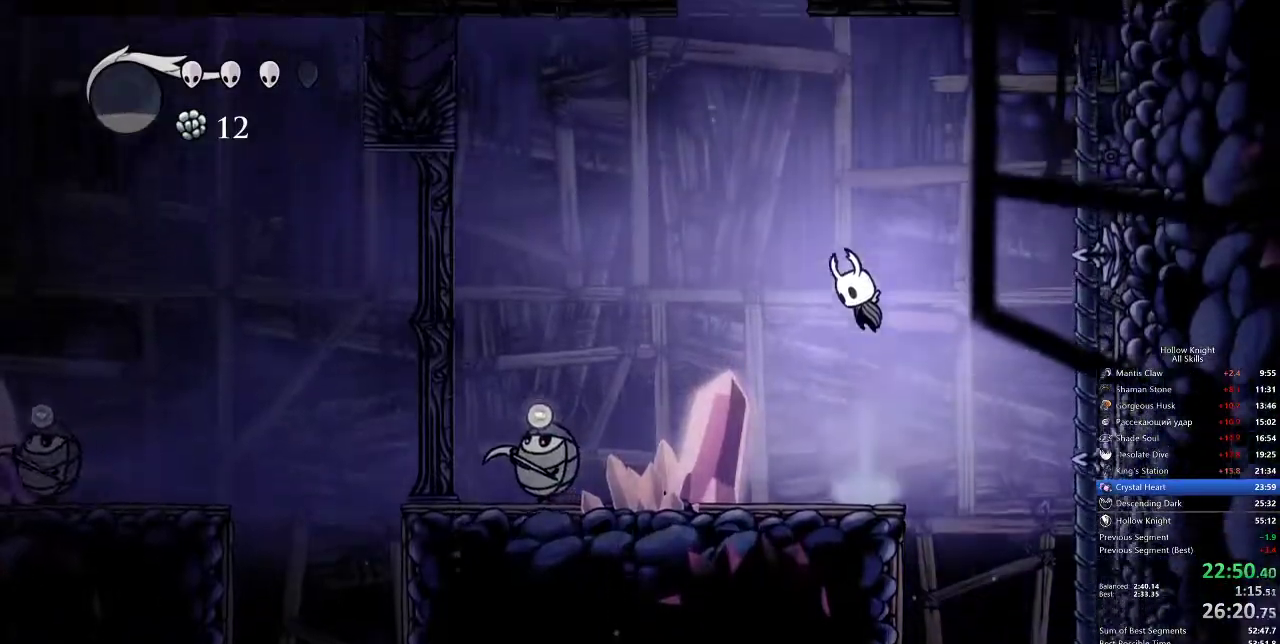
Gameplay with keyboard; each line is a JSON object with the keys held at the frame after it. "events" lists presses ("down") and releases ("up") of "cdash", "dash", "dnail", "down", "heal", "inv", "jump", "left", "nail", "right", "spell" and "up" between this image and that frame as [ms after this image, input, new state], when the widget could be followed in between. No other keys are recorded. Mouse input is not recorded. Key names are as the overlay labels them; some are game actions (e.g. jump) rather than physical keys.
{"keys": [], "events": [[183, "dash", "down"], [183, "right", "down"], [283, "jump", "up"], [467, "dash", "up"], [467, "right", "up"]]}
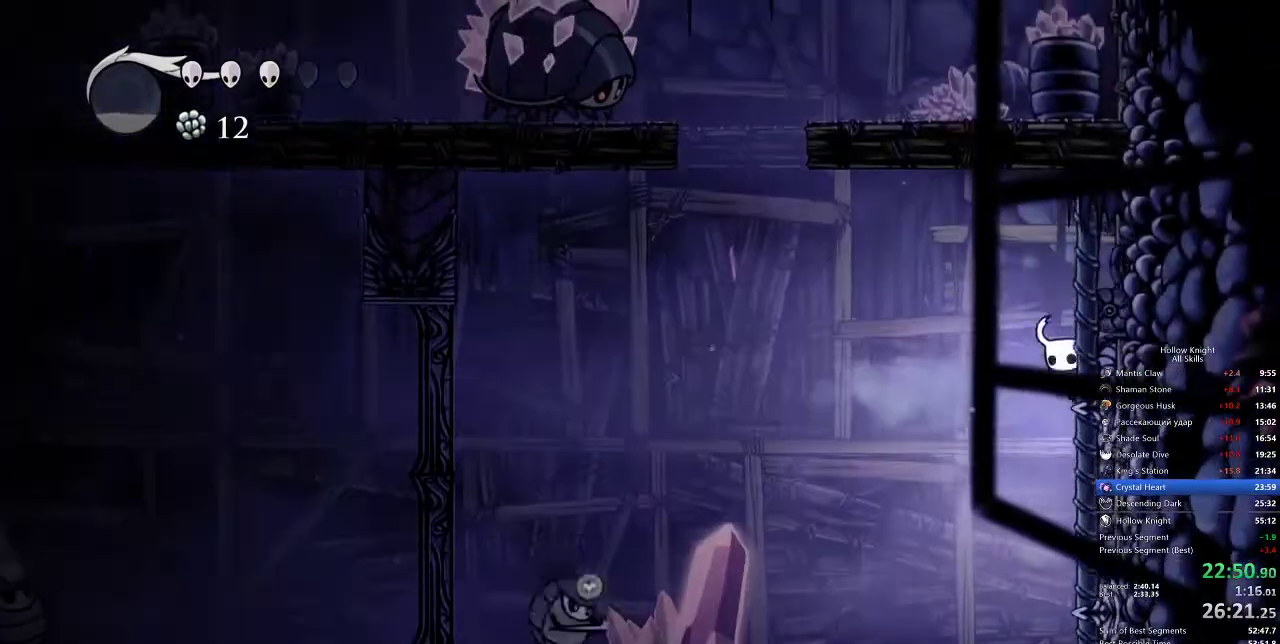
{"keys": ["dash", "left"], "events": [[500, "dash", "down"], [500, "left", "down"]]}
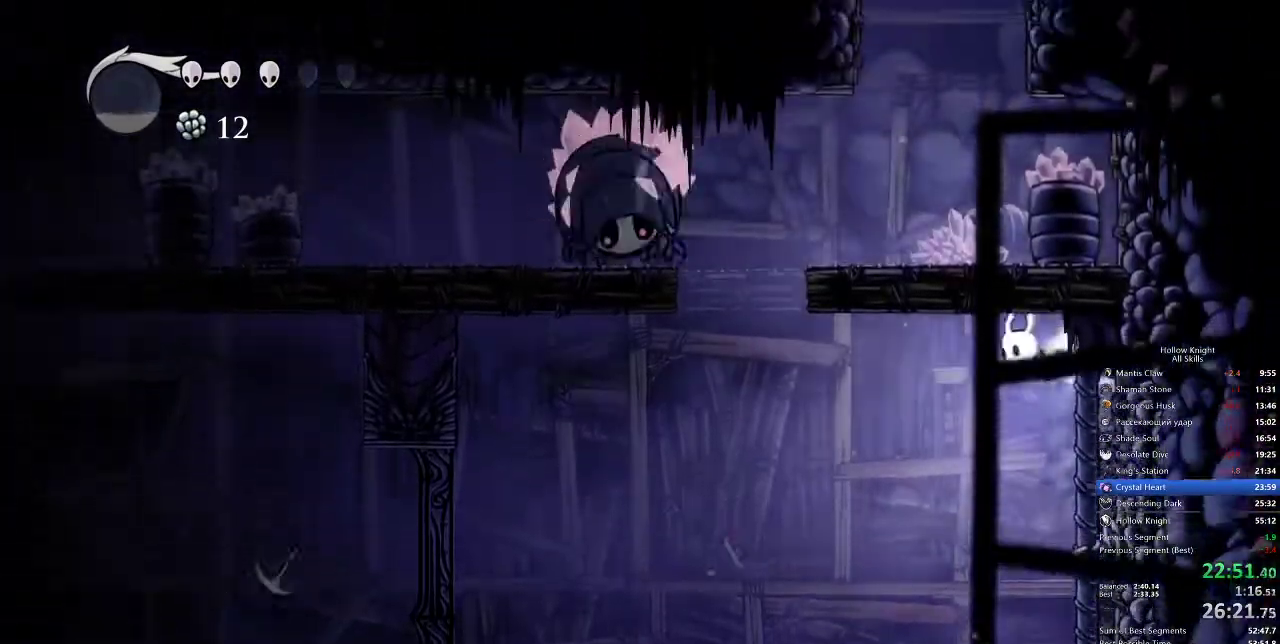
{"keys": ["down", "nail"], "events": [[267, "dash", "up"], [350, "down", "down"], [400, "nail", "down"], [450, "left", "up"]]}
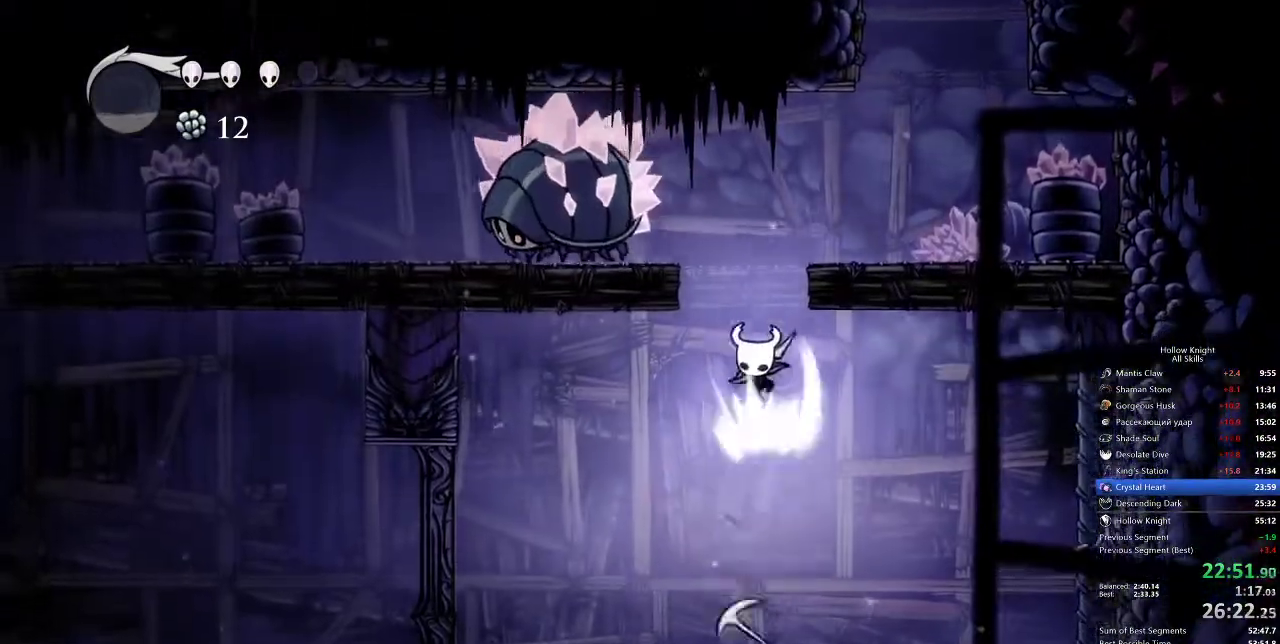
{"keys": ["jump", "right"], "events": [[233, "dash", "down"], [233, "down", "up"], [233, "nail", "up"], [233, "right", "down"], [417, "jump", "down"], [467, "dash", "up"]]}
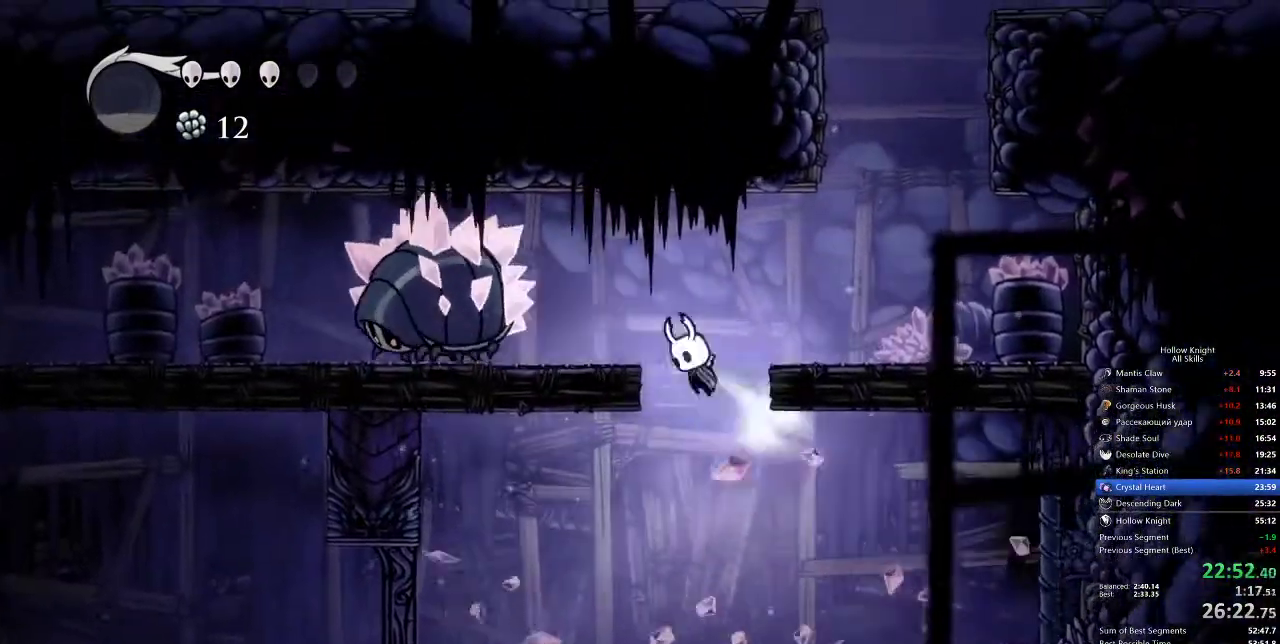
{"keys": ["jump", "right"], "events": [[100, "jump", "up"], [400, "jump", "down"]]}
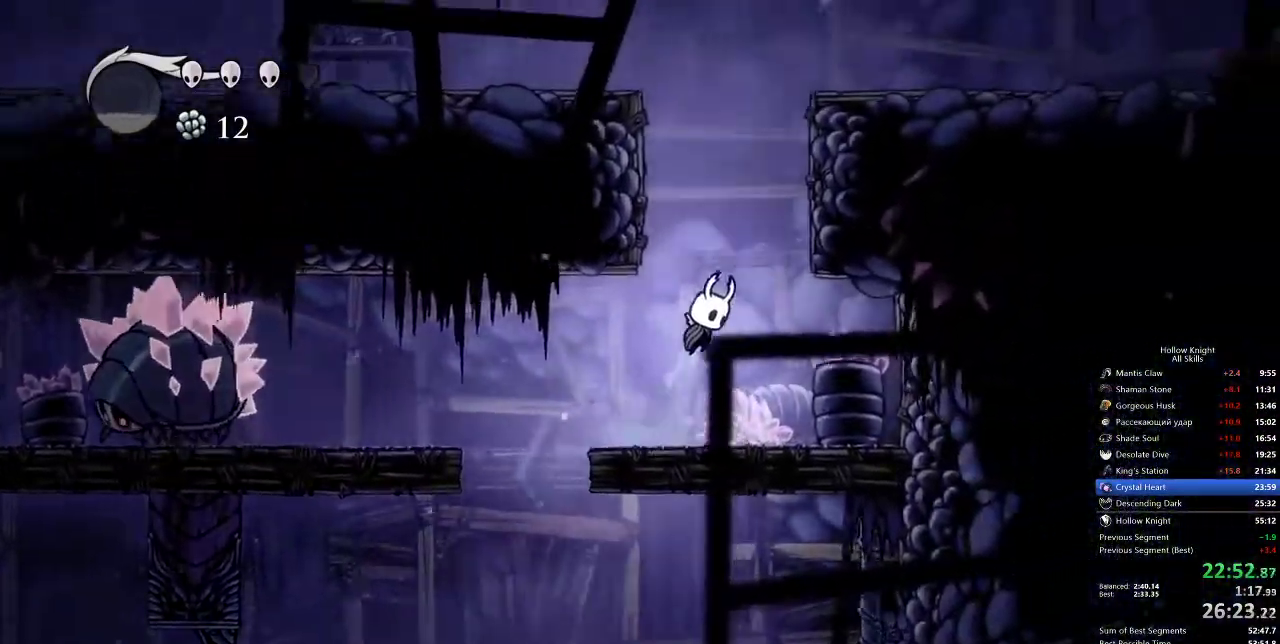
{"keys": ["dash", "jump", "left"], "events": [[33, "left", "down"], [33, "right", "up"], [217, "jump", "up"], [317, "jump", "down"], [500, "dash", "down"]]}
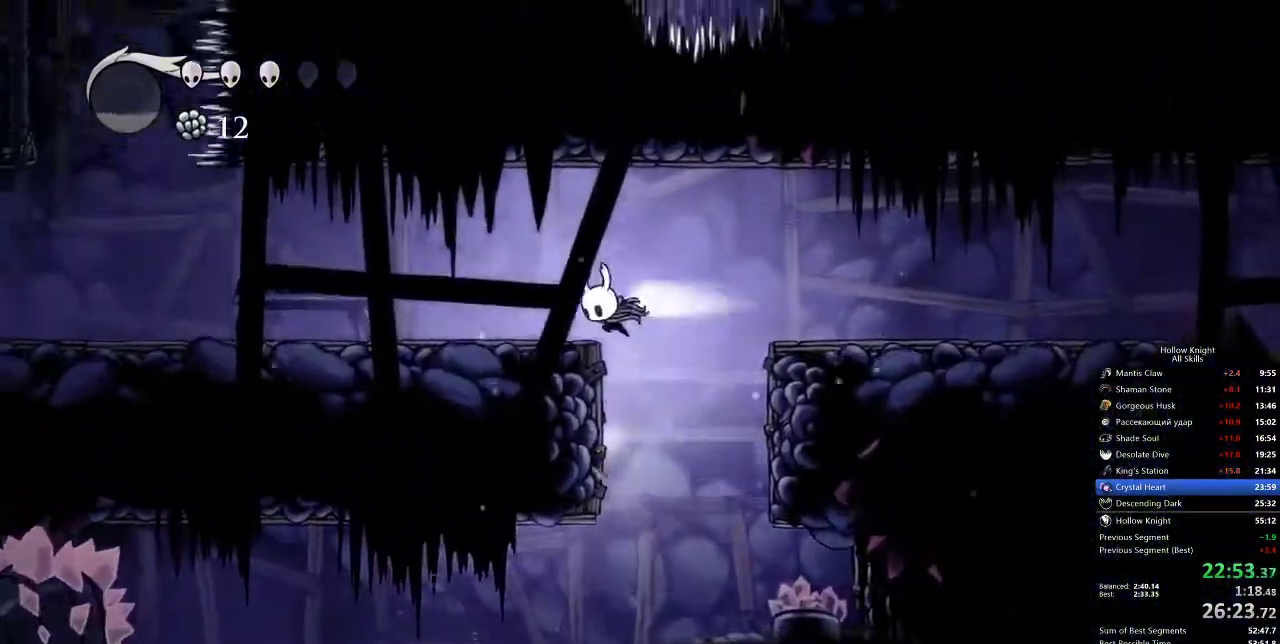
{"keys": ["left"], "events": [[100, "jump", "up"], [150, "dash", "up"]]}
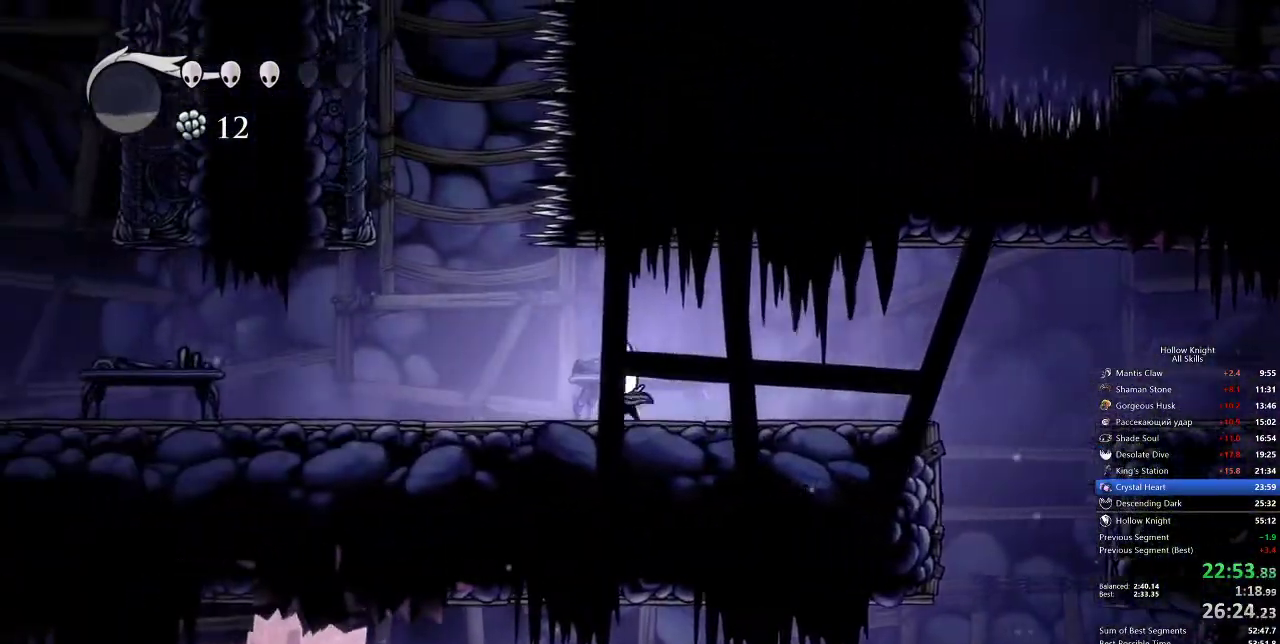
{"keys": ["jump", "left"], "events": [[133, "dash", "down"], [250, "dash", "up"], [433, "jump", "down"]]}
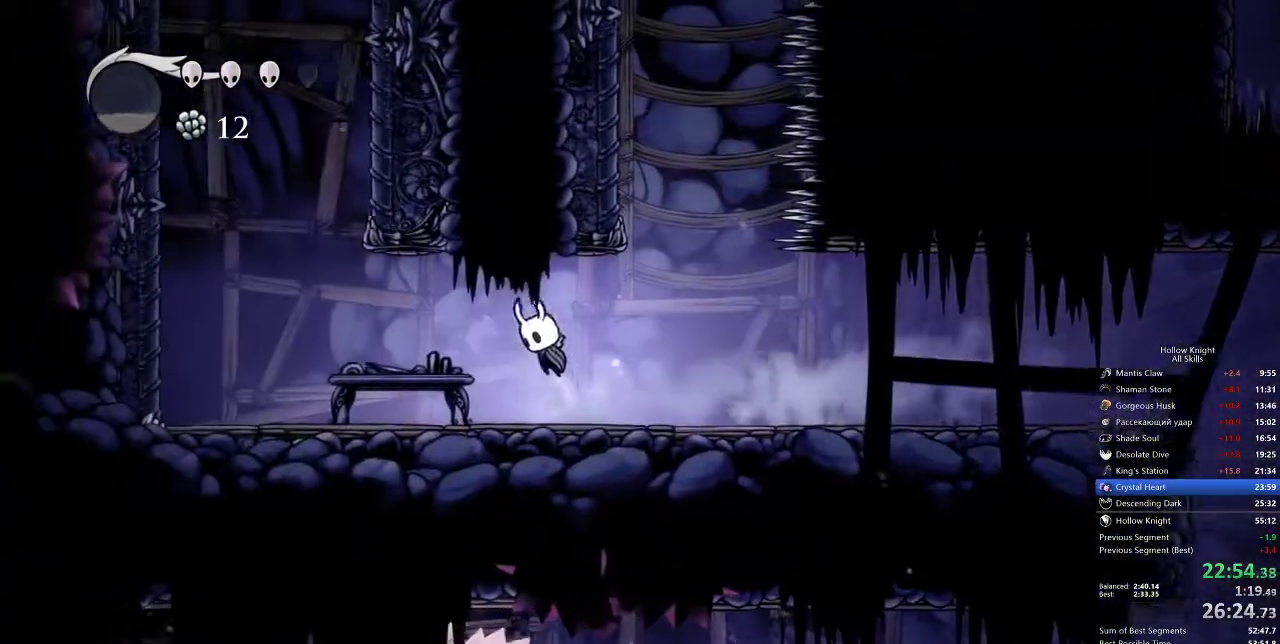
{"keys": ["dash", "left"], "events": [[33, "down", "down"], [83, "nail", "down"], [133, "jump", "up"], [217, "dash", "down"], [283, "down", "up"], [283, "nail", "up"]]}
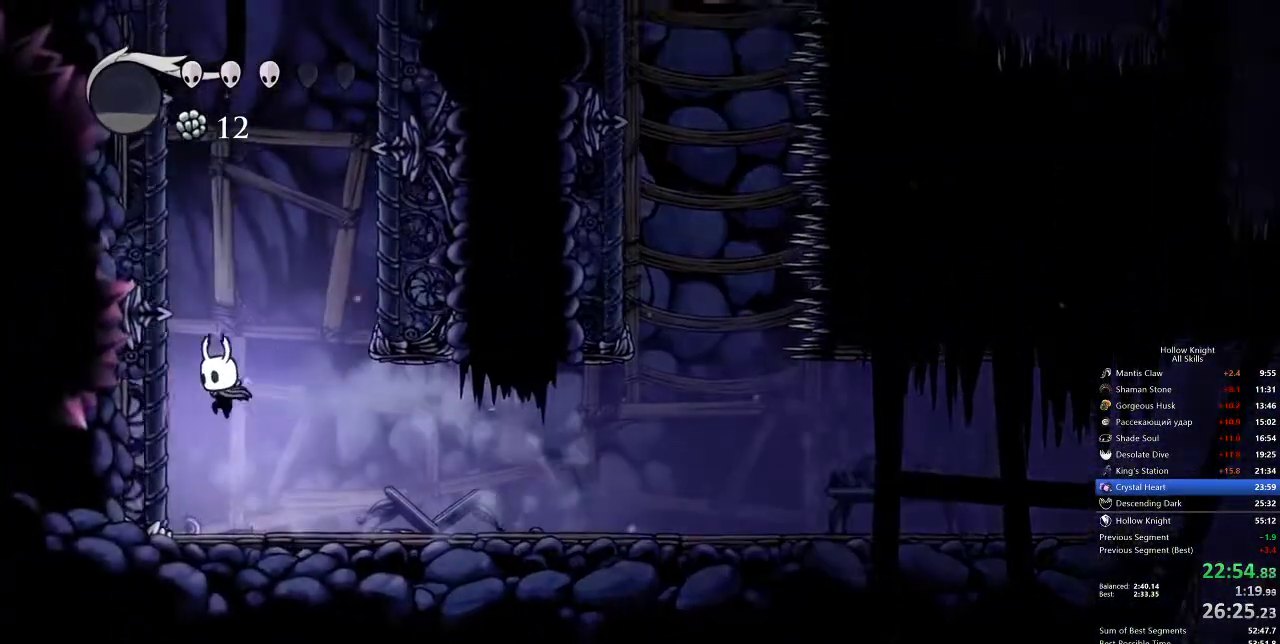
{"keys": ["jump", "left"], "events": [[50, "dash", "up"], [150, "jump", "down"], [367, "jump", "up"], [417, "jump", "down"]]}
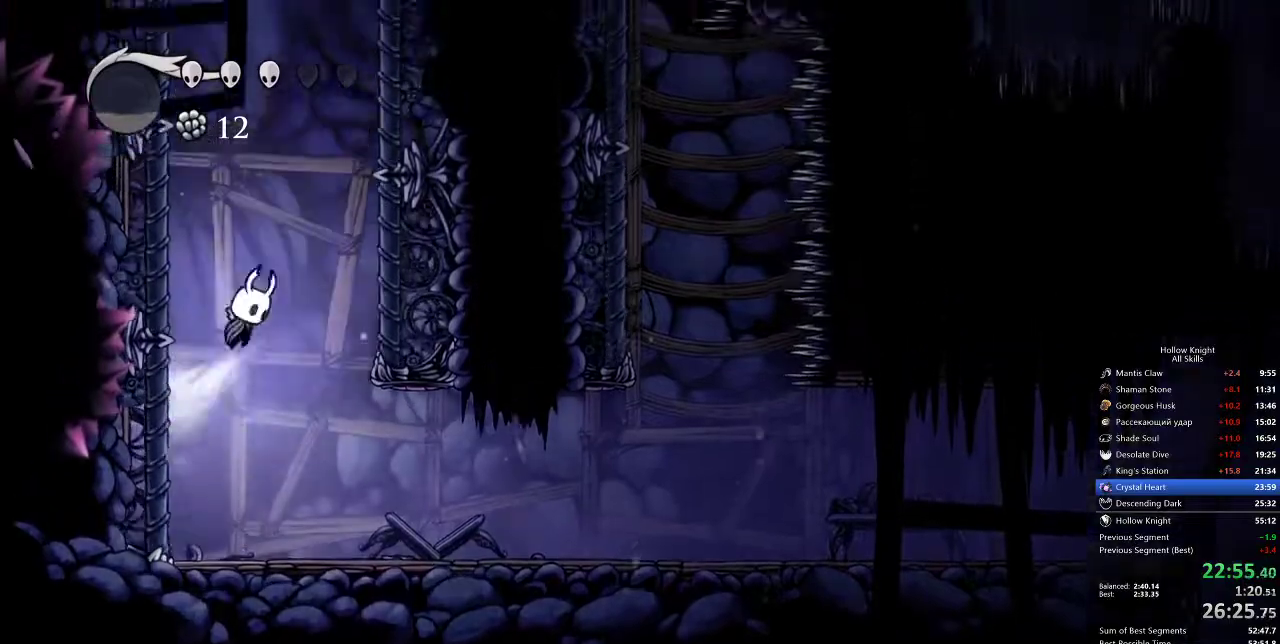
{"keys": ["jump", "left"], "events": [[250, "jump", "up"], [300, "jump", "down"]]}
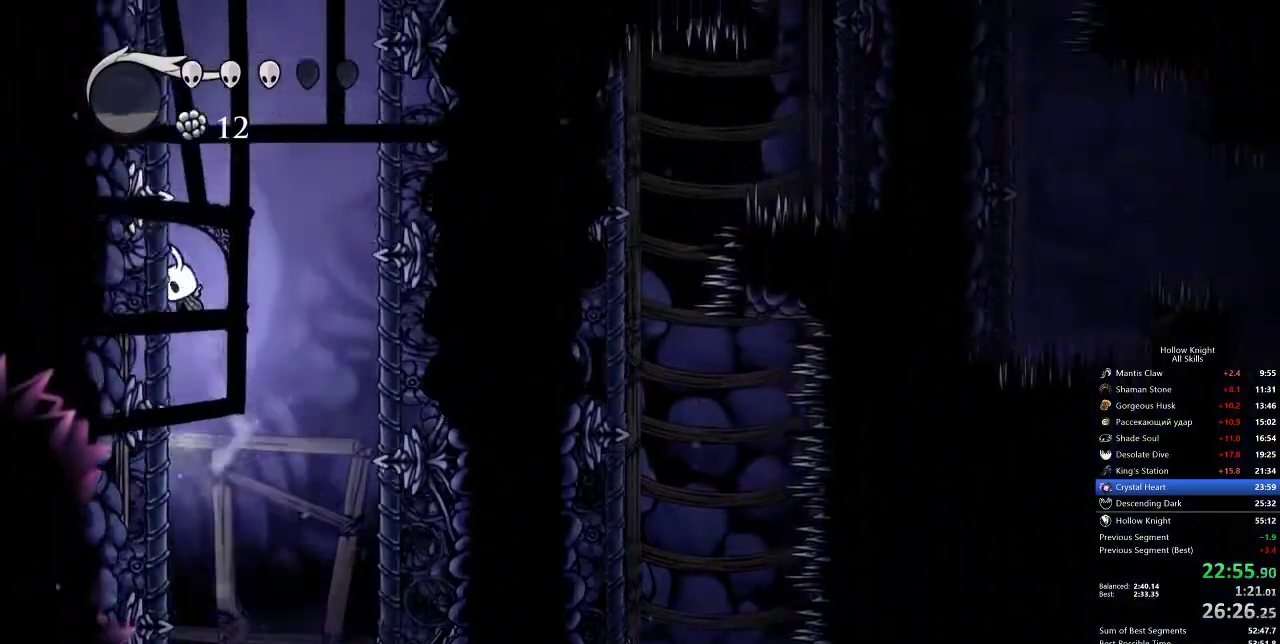
{"keys": ["jump", "left"], "events": [[33, "jump", "up"], [83, "jump", "down"], [367, "jump", "up"], [450, "jump", "down"]]}
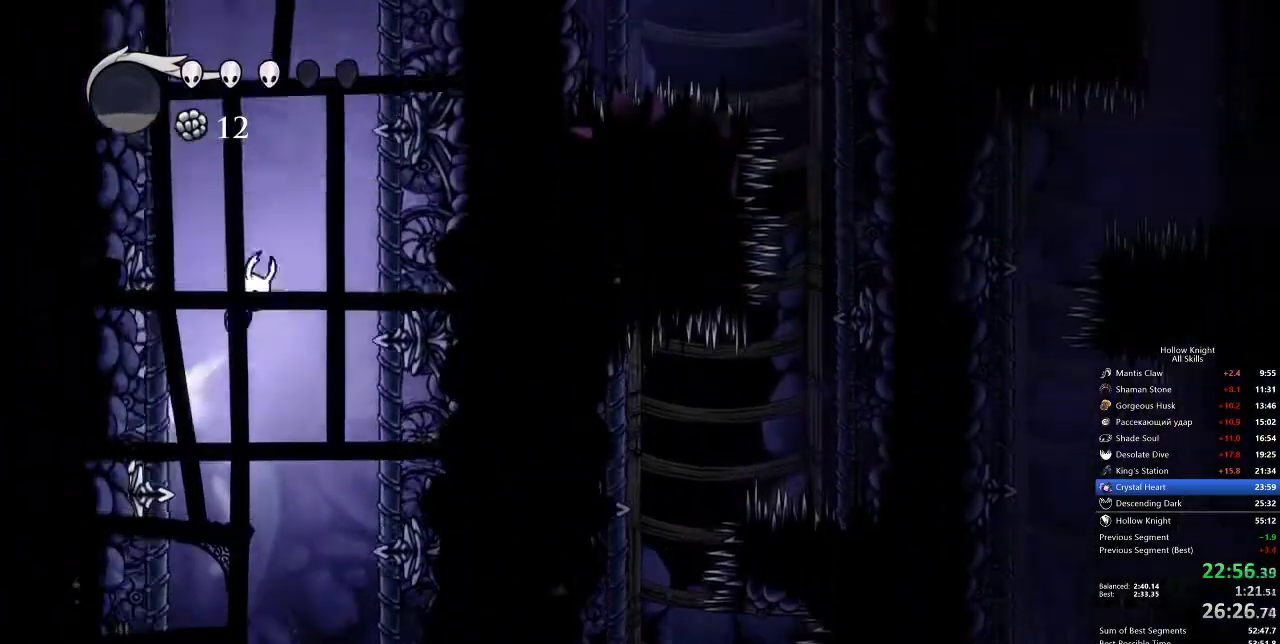
{"keys": ["jump", "left"], "events": [[250, "jump", "up"], [283, "jump", "down"]]}
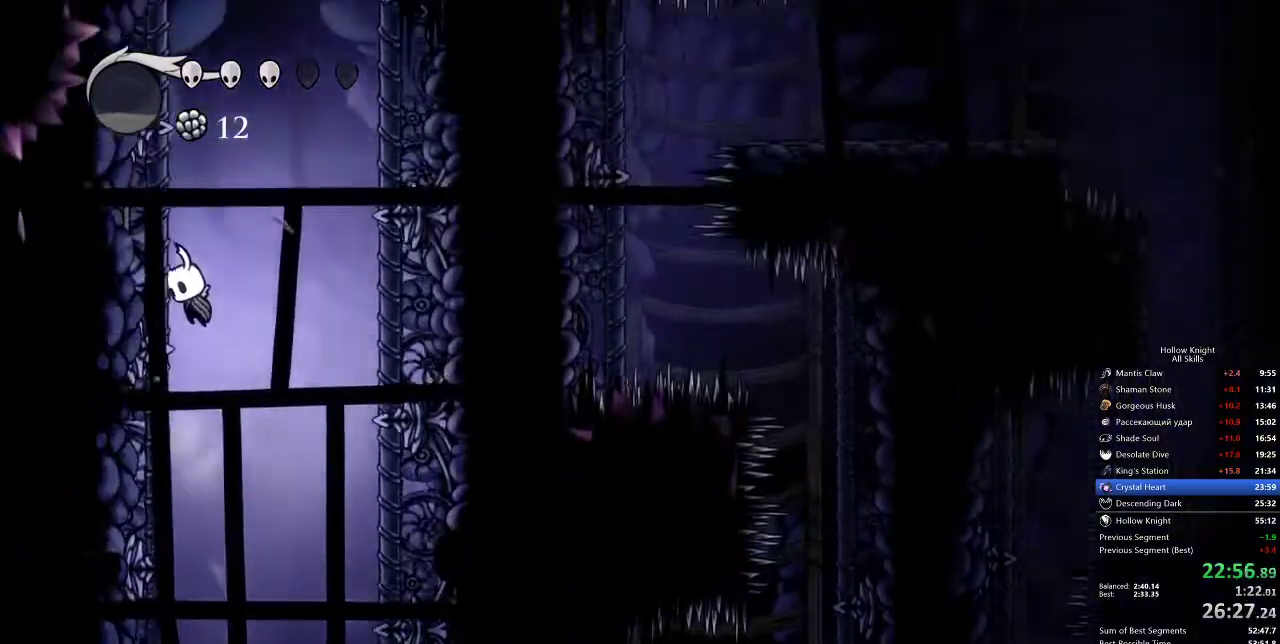
{"keys": ["jump", "left"], "events": [[83, "jump", "up"], [117, "jump", "down"], [400, "jump", "up"], [483, "jump", "down"]]}
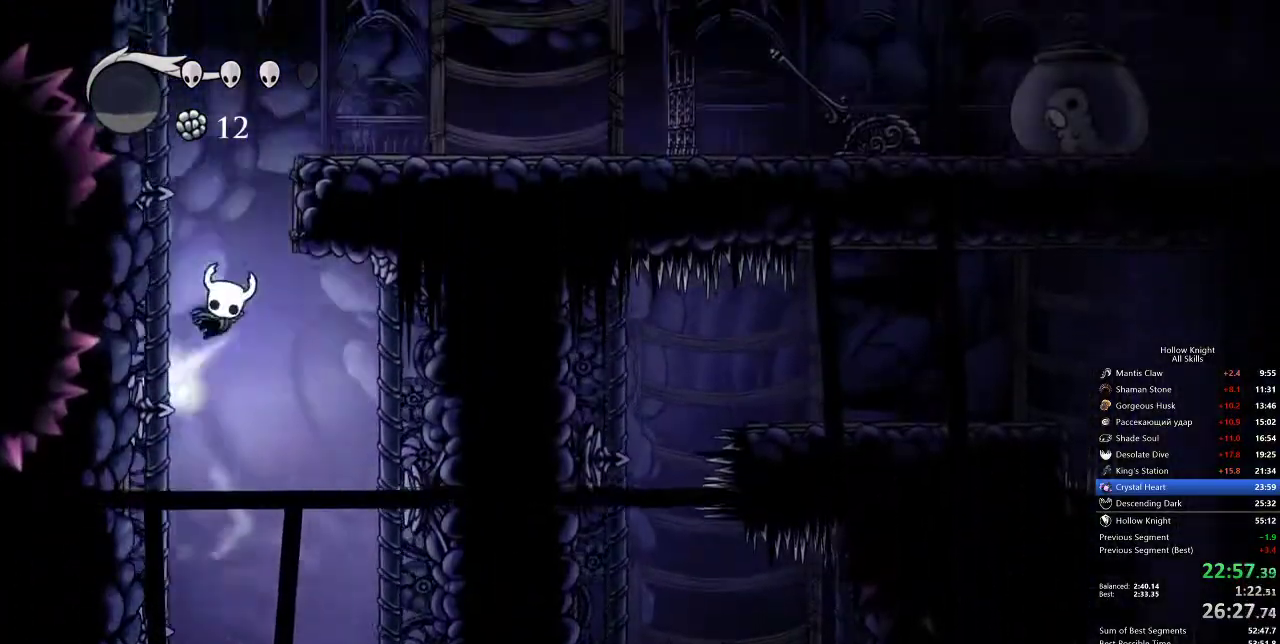
{"keys": ["right"], "events": [[283, "jump", "up"], [317, "jump", "down"], [367, "left", "up"], [367, "right", "down"], [467, "jump", "up"]]}
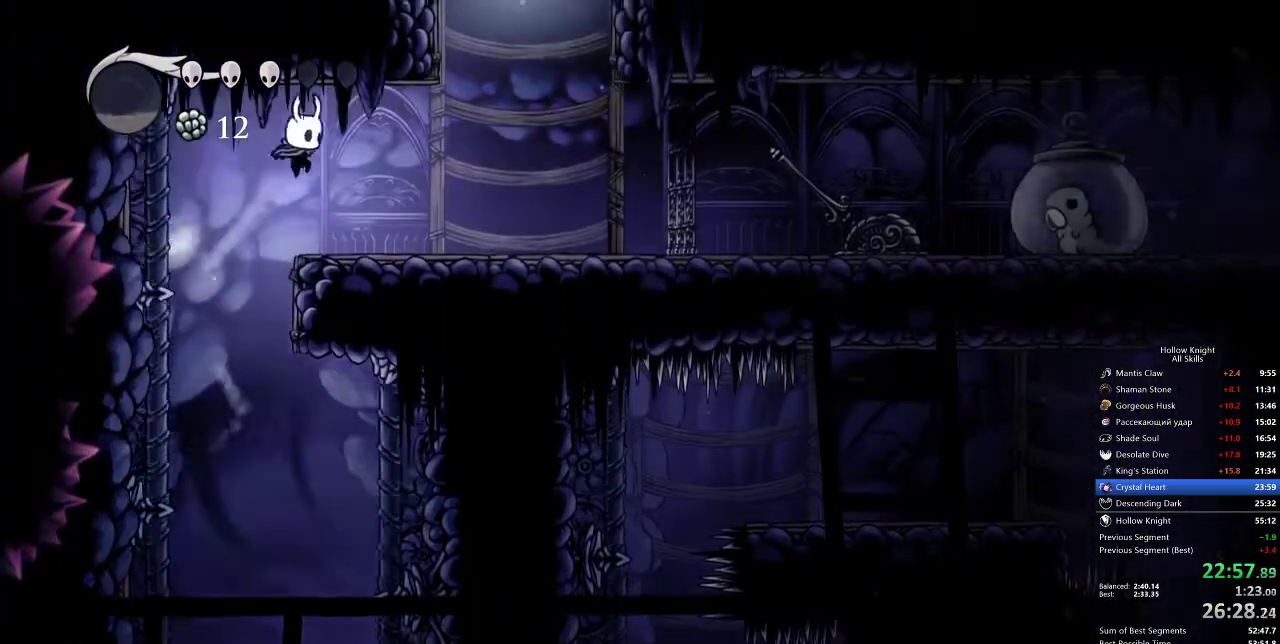
{"keys": ["jump", "right"], "events": [[283, "jump", "down"]]}
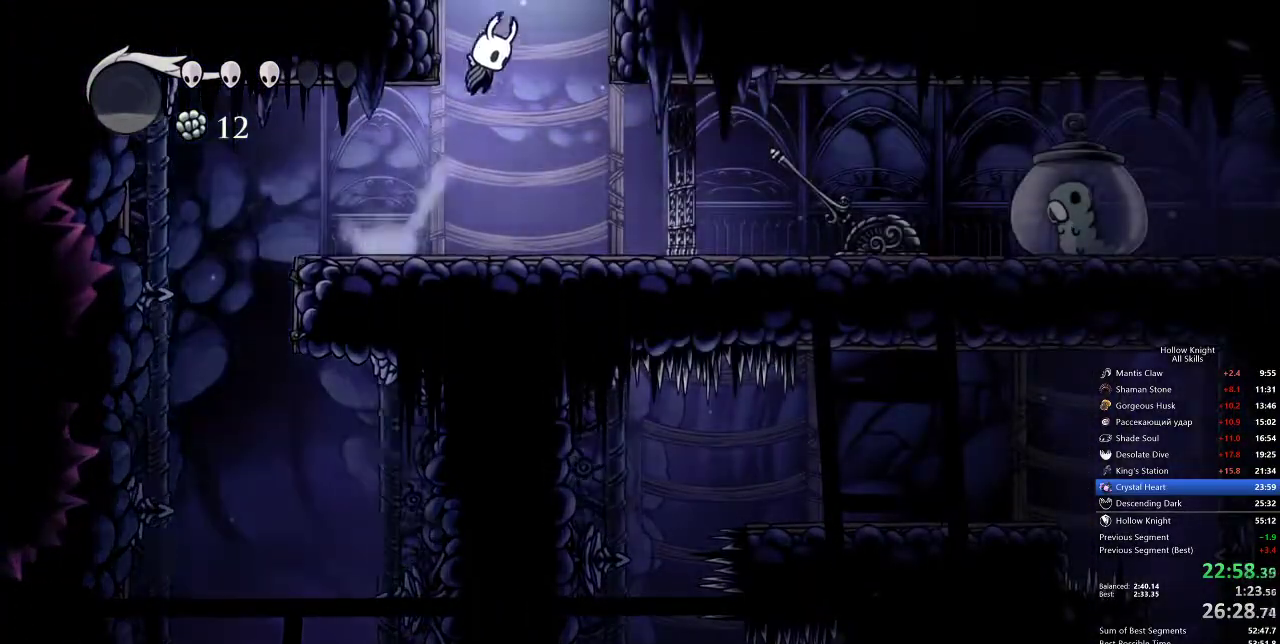
{"keys": ["right"], "events": [[250, "jump", "up"]]}